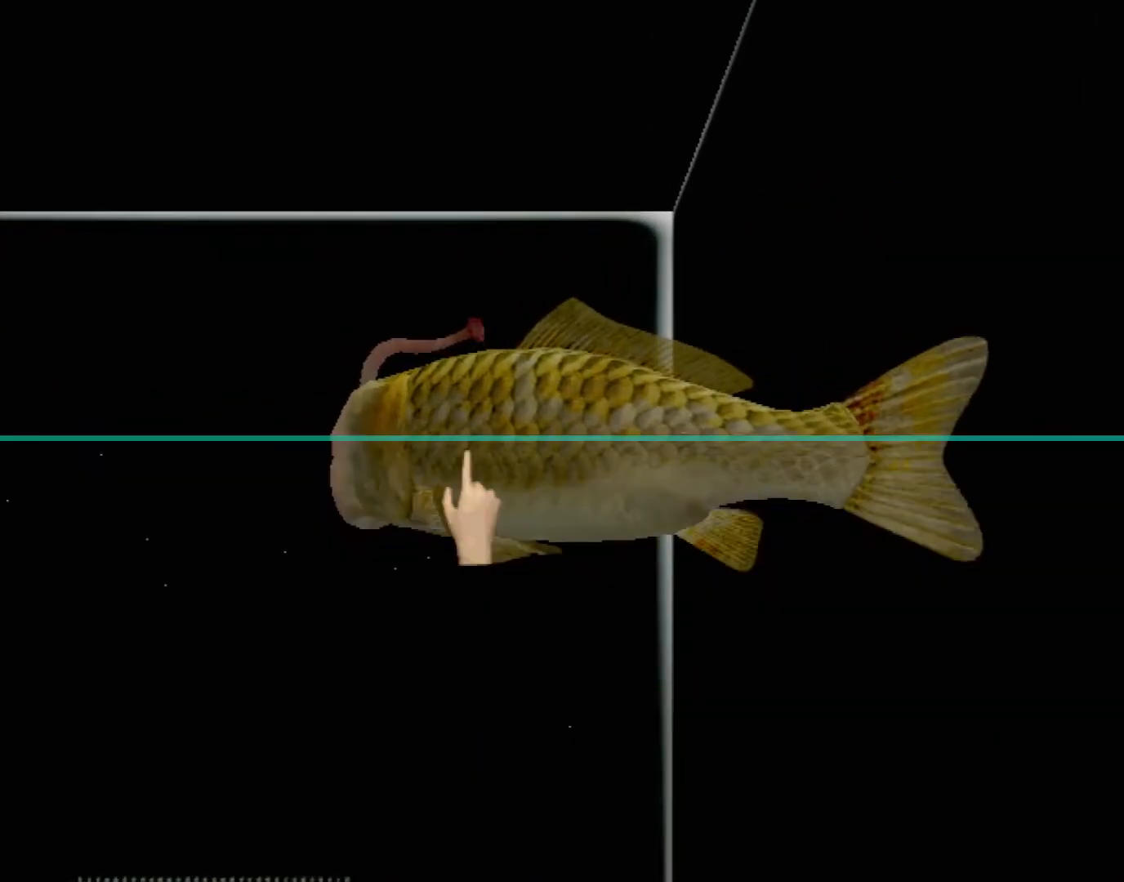
Gameplay with a controller (Xbox layout); each line is a JSON object with the inputs held at the frame after it. "events" lists button and stick changes between this image and that frame as [ms after this image, input, new state], when the widget could be followed in between. Not read: L2 L3 R2 R3 right_stick.
{"buttons": ["A"], "left_stick": "center", "events": []}
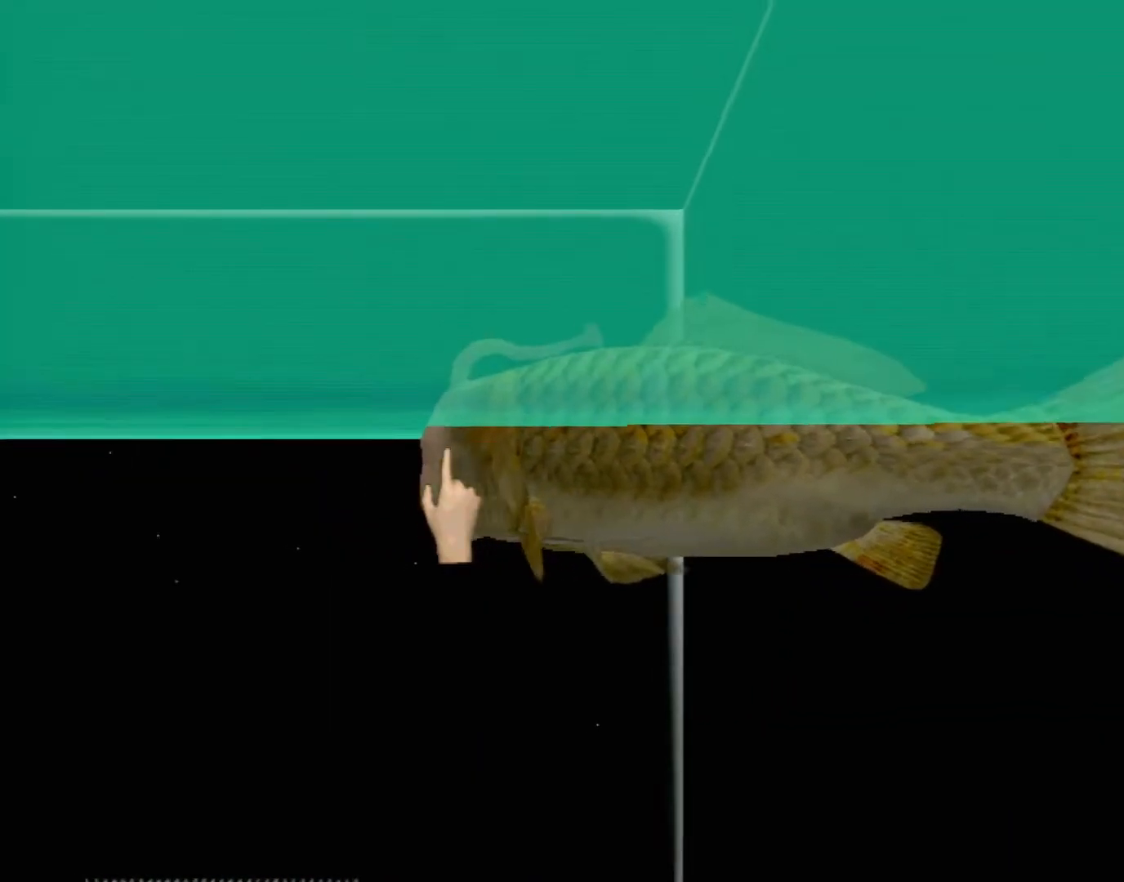
{"buttons": [], "left_stick": "center", "events": [[317, "A", "up"]]}
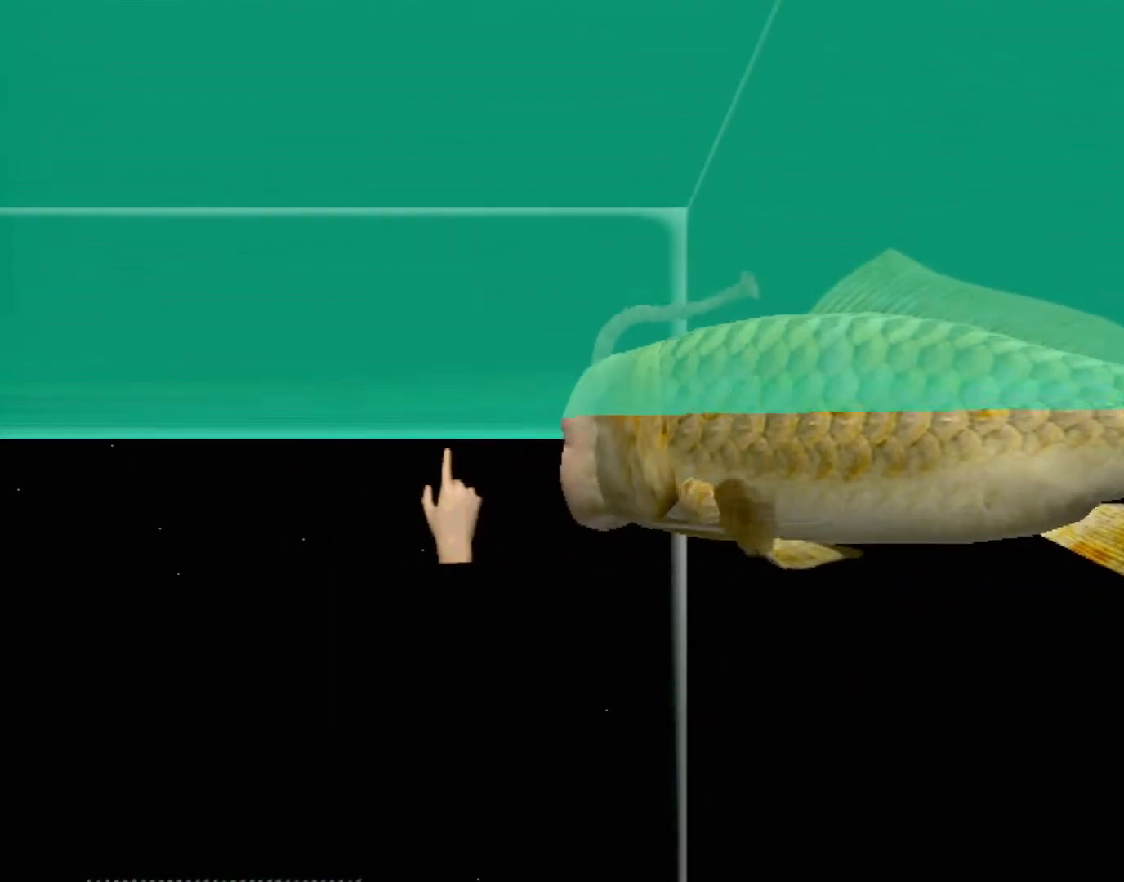
{"buttons": [], "left_stick": "center", "events": []}
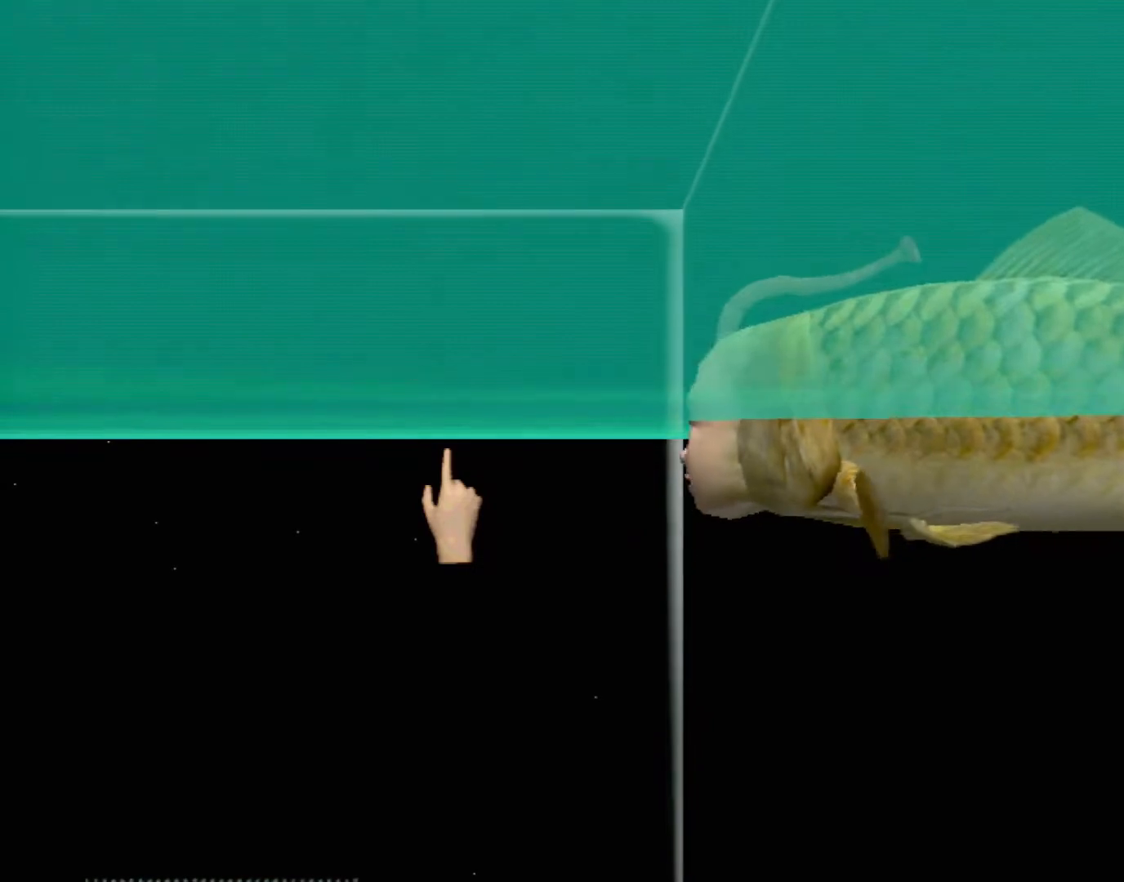
{"buttons": [], "left_stick": "center", "events": []}
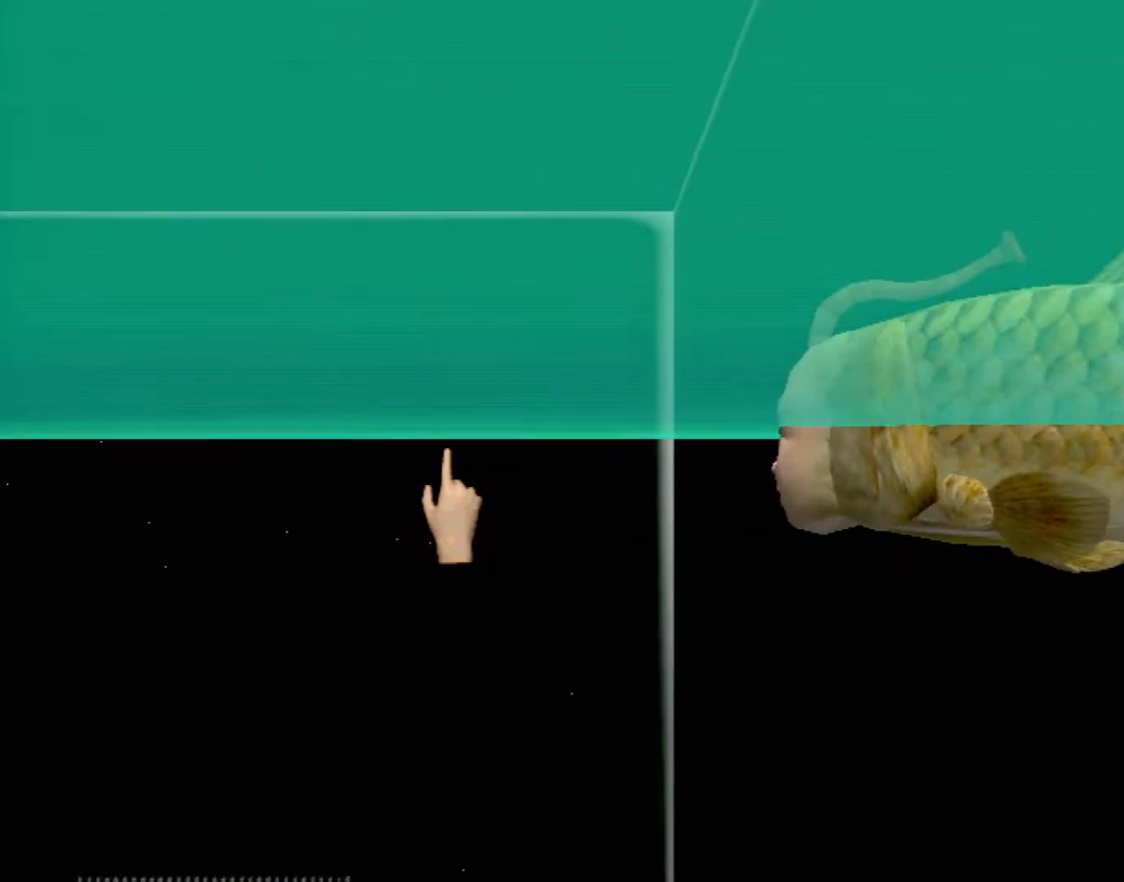
{"buttons": [], "left_stick": "center", "events": []}
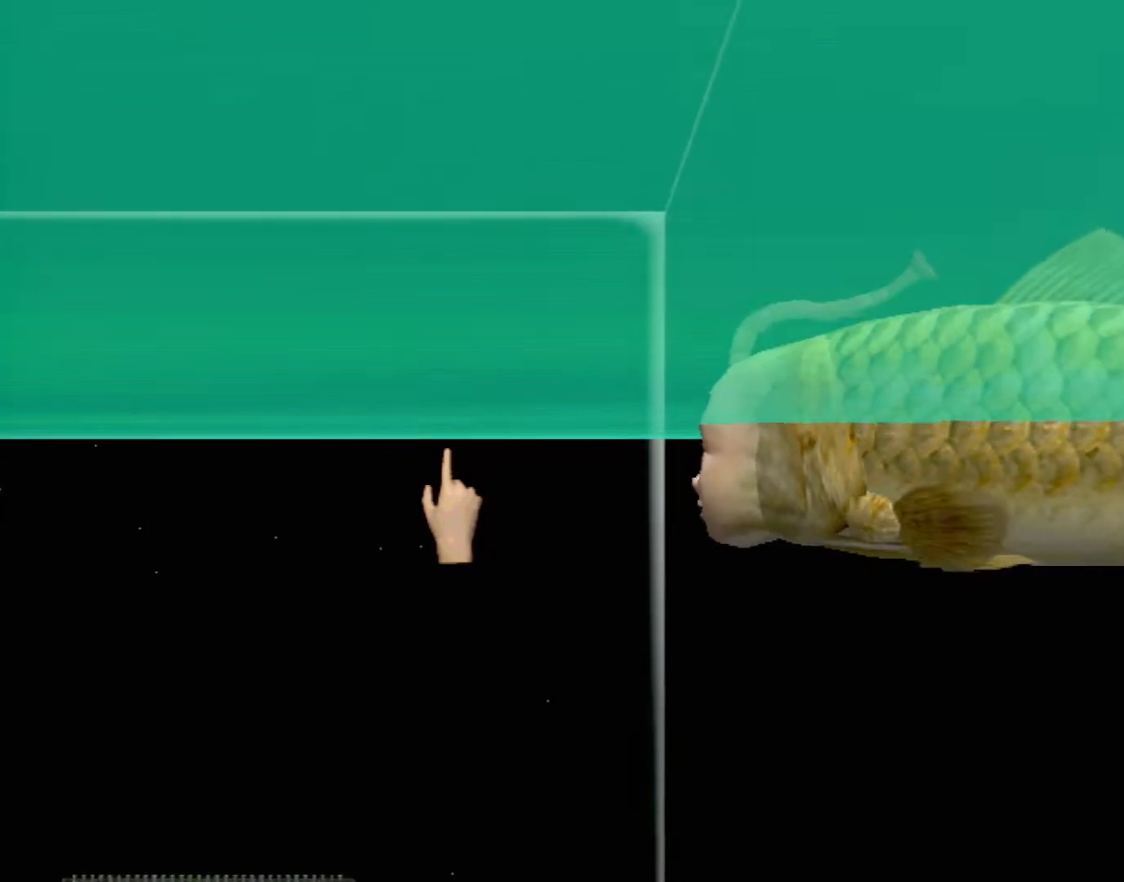
{"buttons": [], "left_stick": "center", "events": [[67, "left_stick", "down-left"], [117, "left_stick", "down"], [333, "left_stick", "center"], [367, "B", "down"], [500, "B", "up"]]}
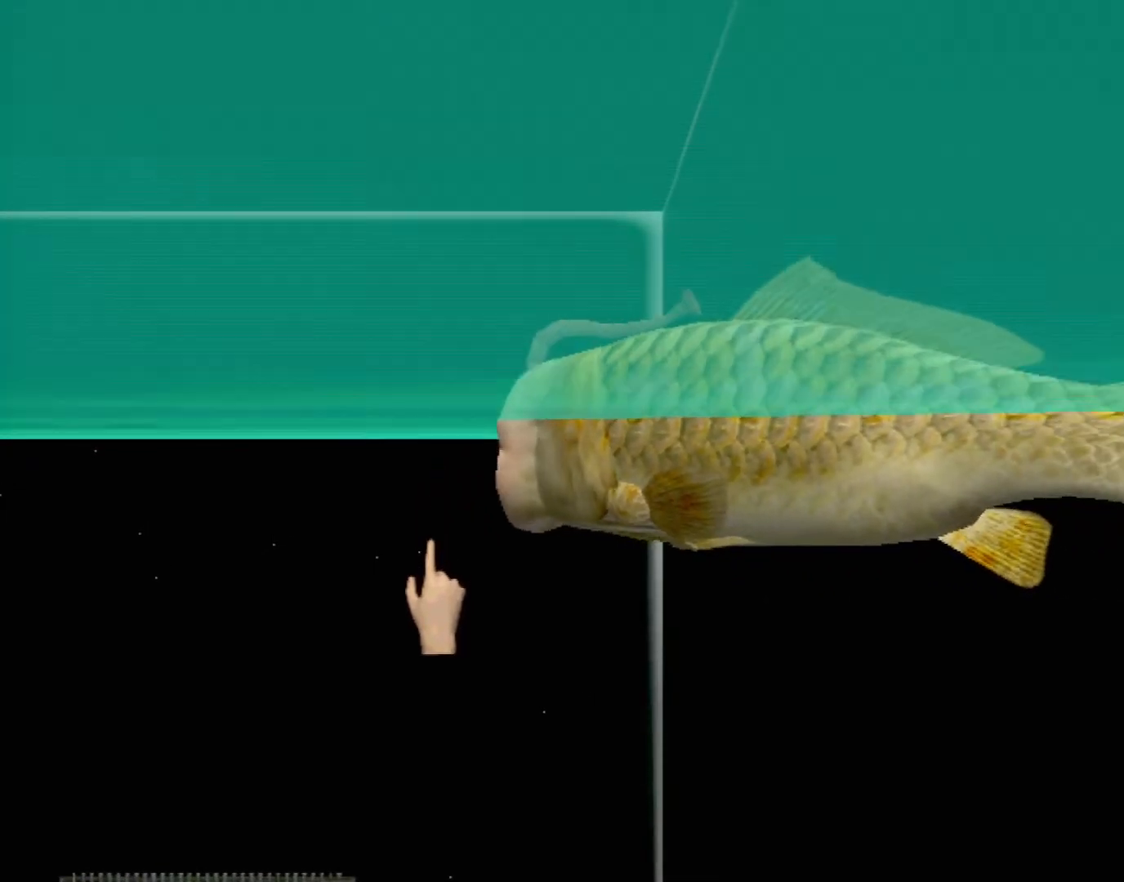
{"buttons": [], "left_stick": "center", "events": [[200, "Y", "down"], [367, "Y", "up"]]}
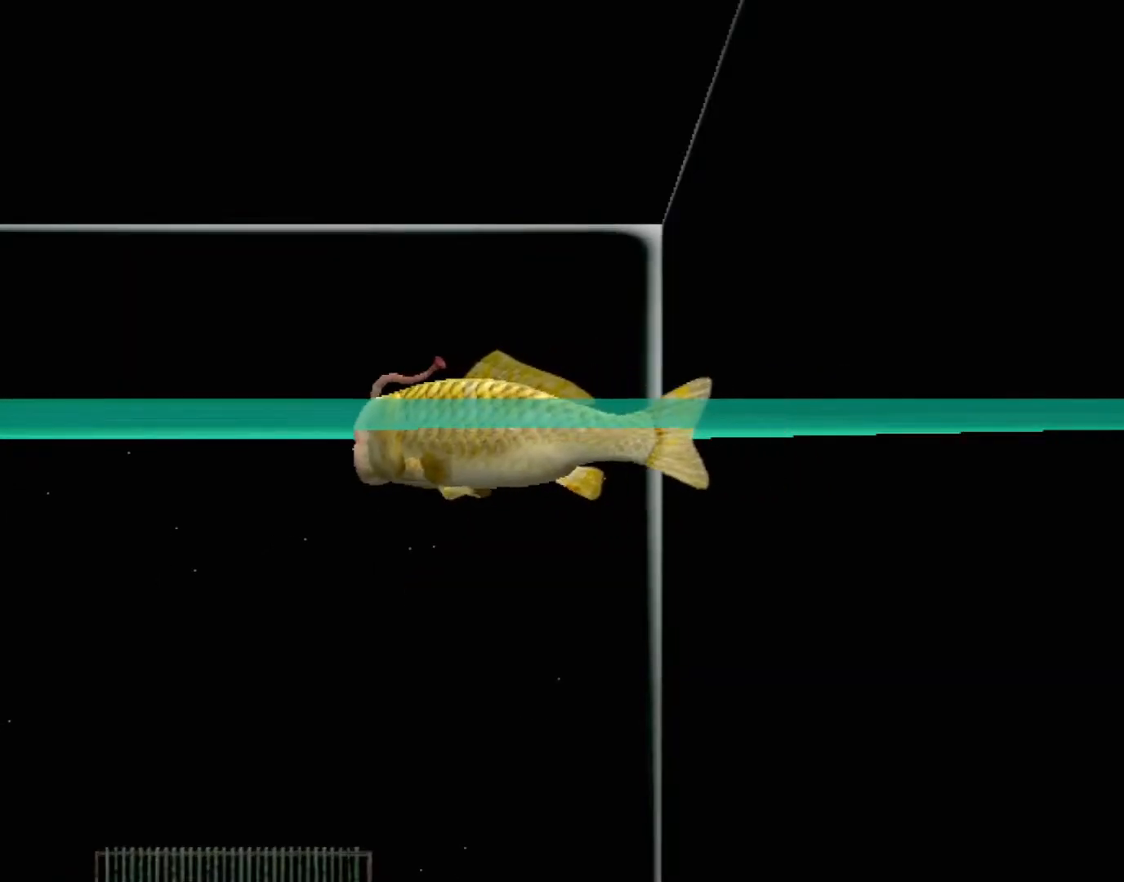
{"buttons": ["B"], "left_stick": "down", "events": [[50, "left_stick", "down"], [233, "B", "down"]]}
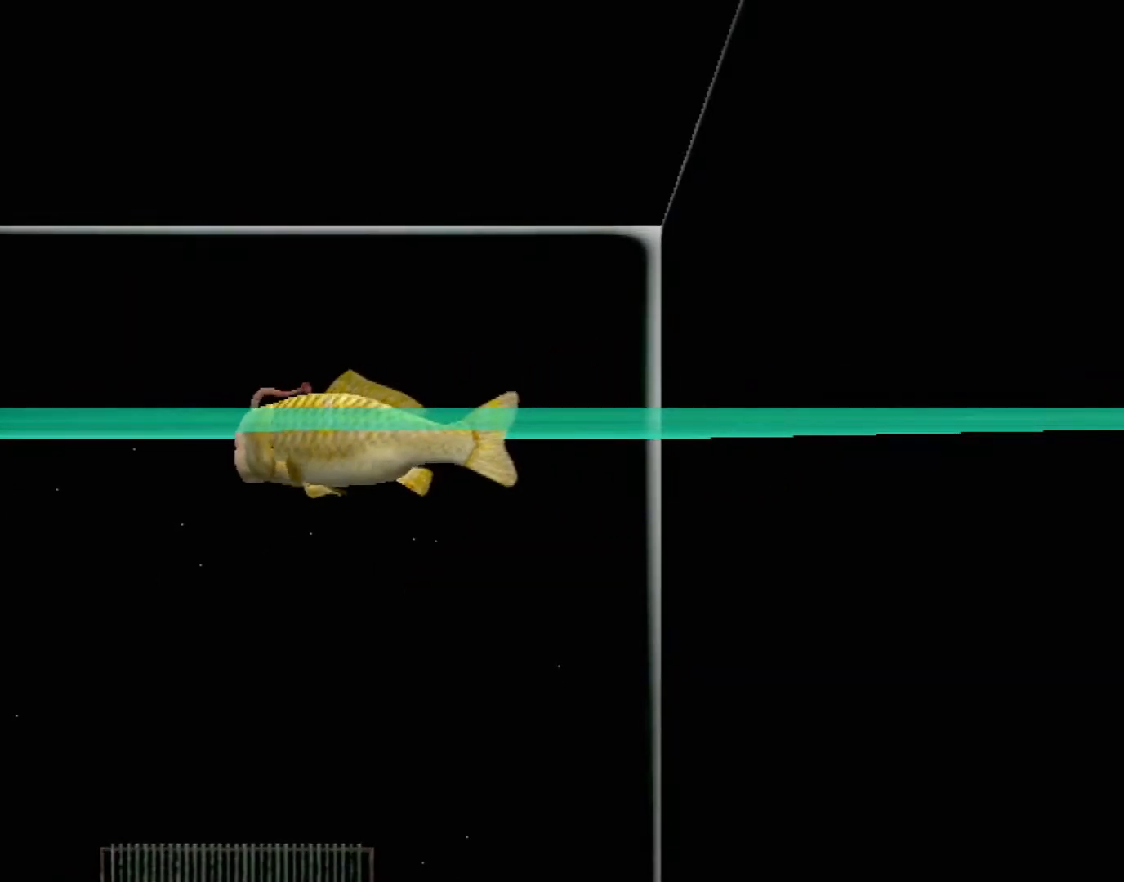
{"buttons": ["B"], "left_stick": "down", "events": []}
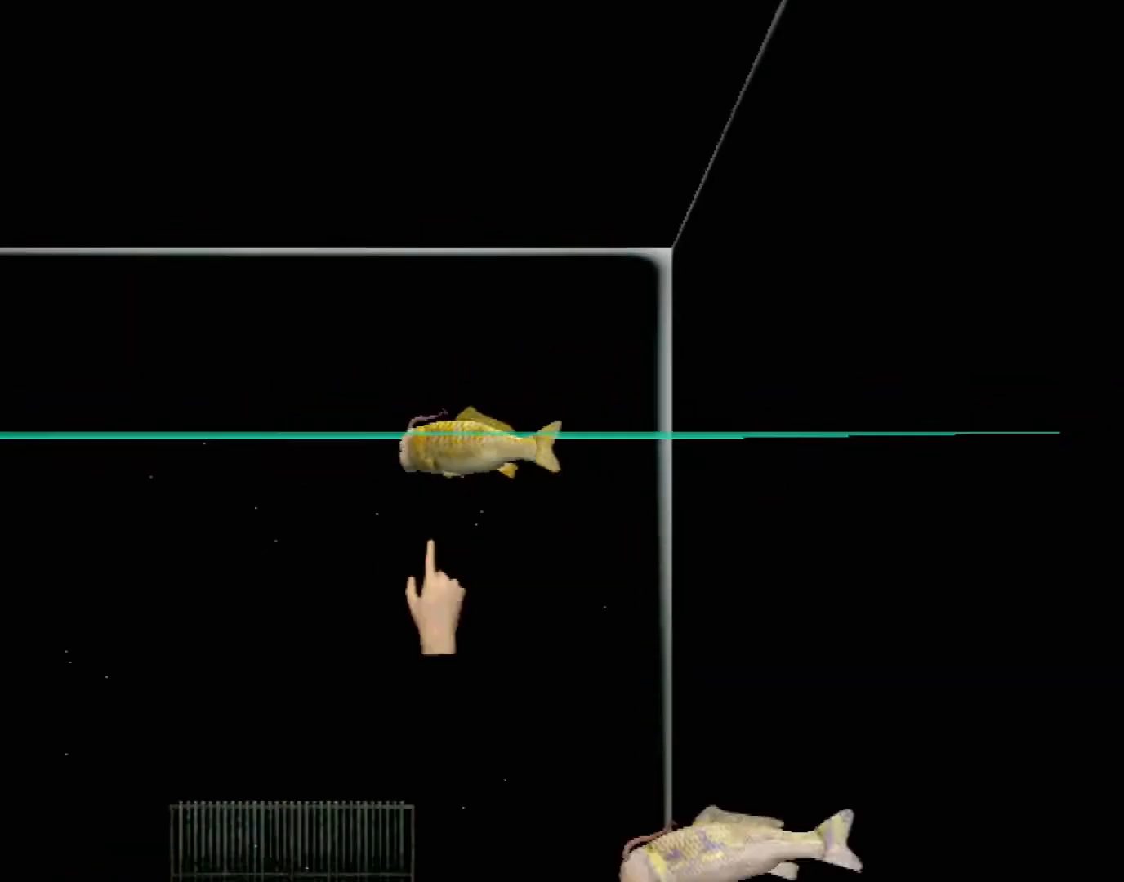
{"buttons": [], "left_stick": "down", "events": [[450, "B", "up"]]}
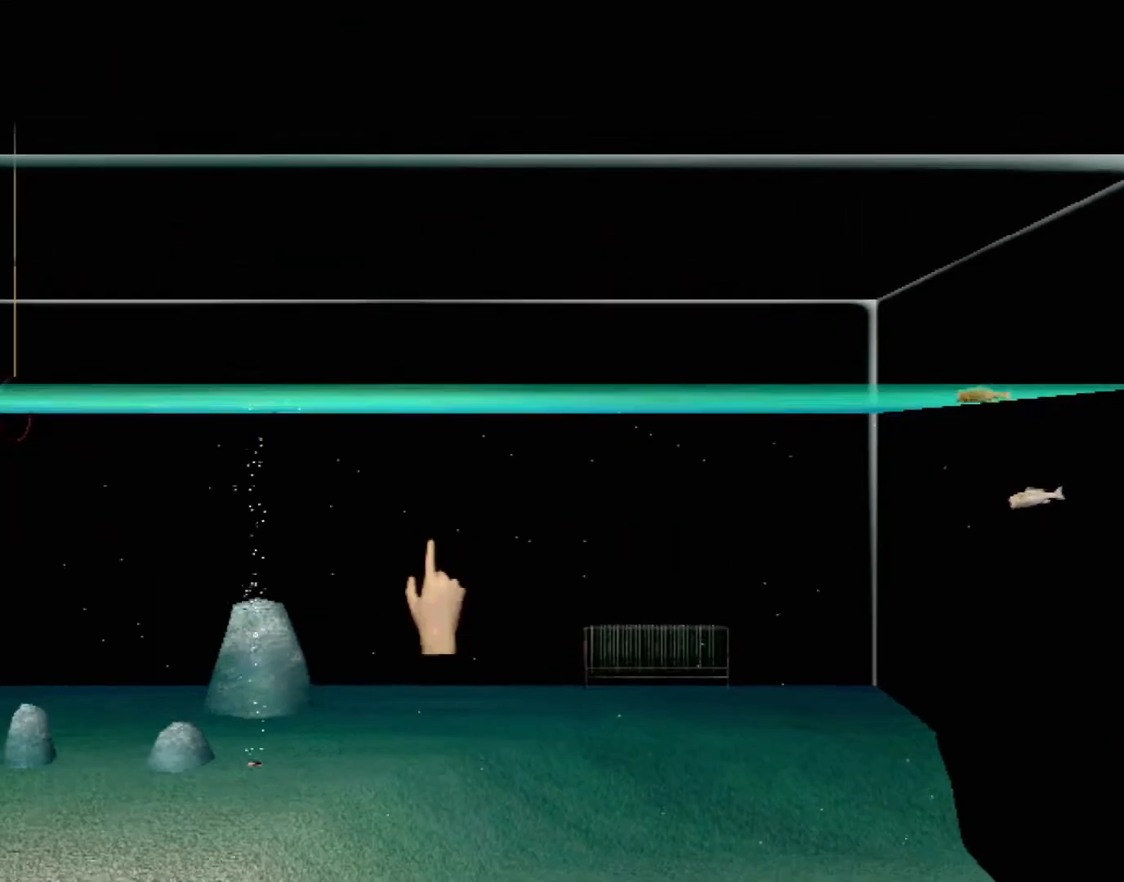
{"buttons": [], "left_stick": "up-right", "events": [[100, "left_stick", "right"], [250, "left_stick", "up-right"]]}
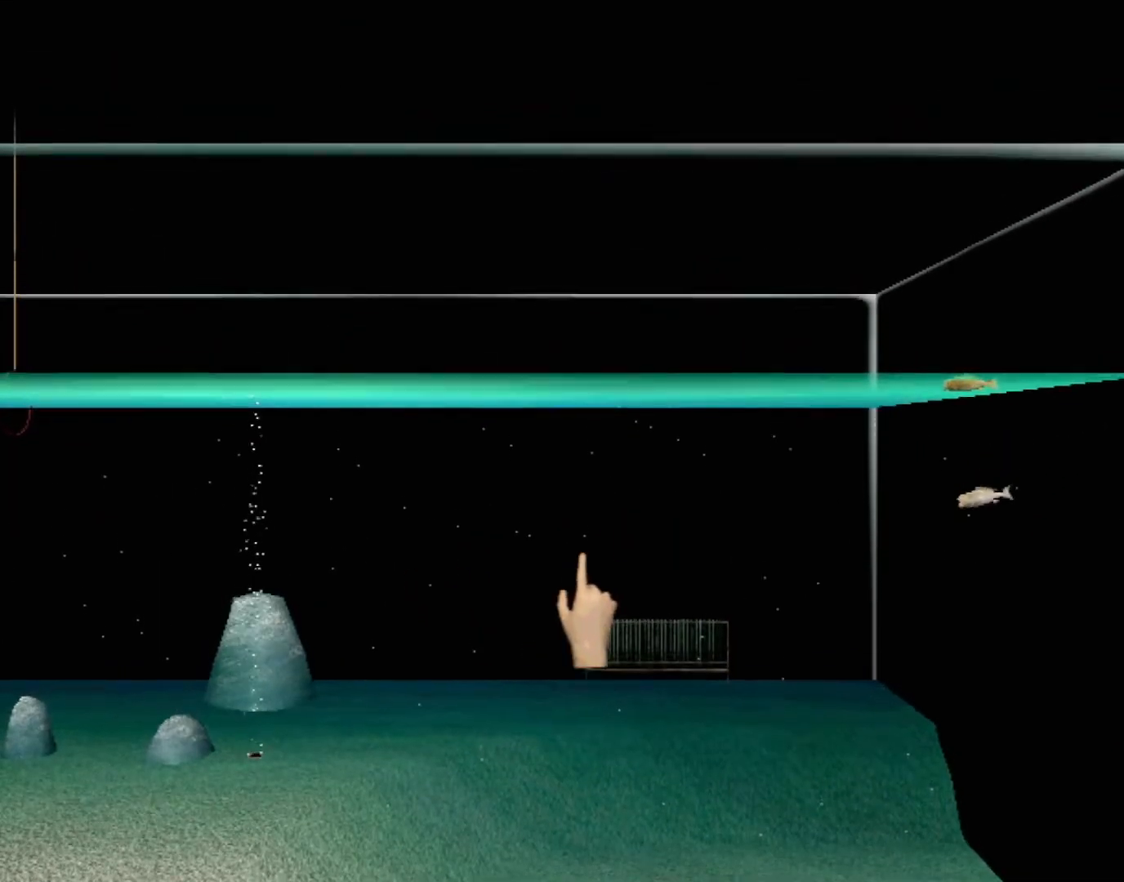
{"buttons": [], "left_stick": "right", "events": [[183, "left_stick", "right"]]}
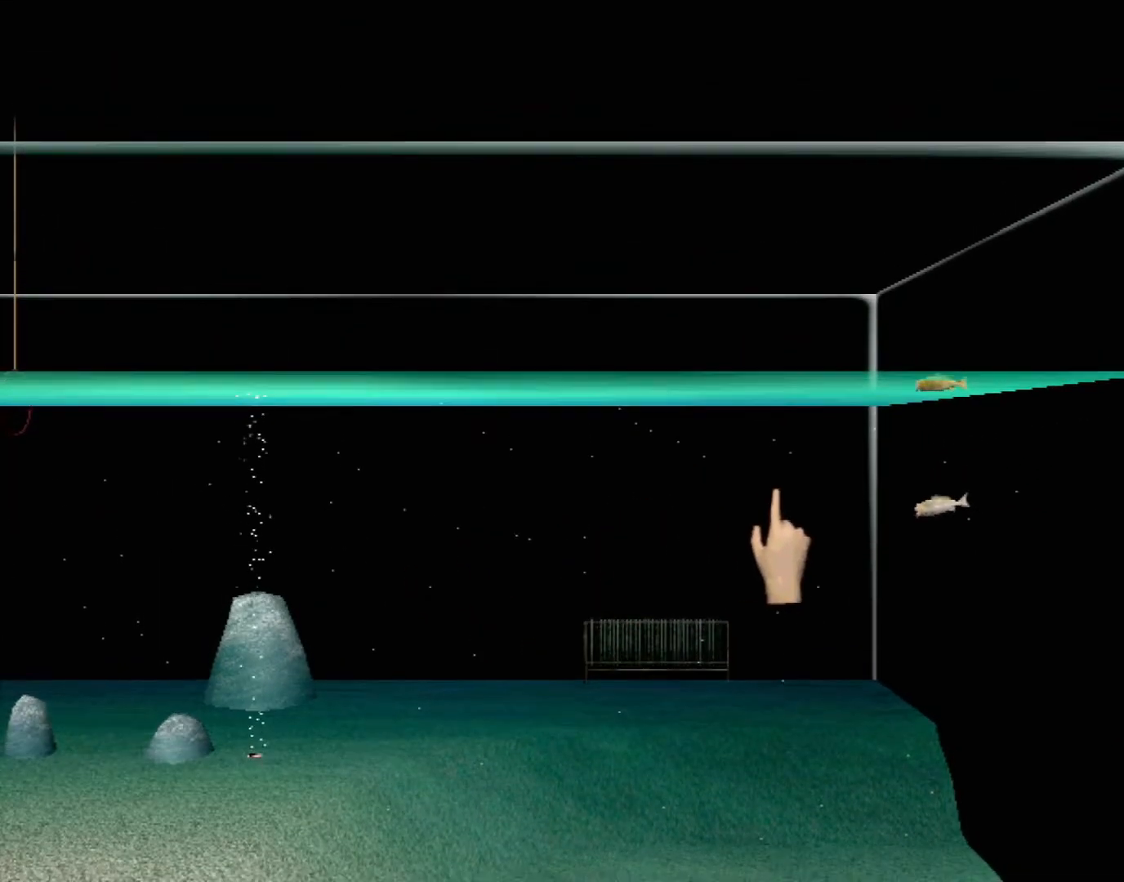
{"buttons": [], "left_stick": "center", "events": [[167, "Y", "down"], [167, "left_stick", "center"], [400, "Y", "up"]]}
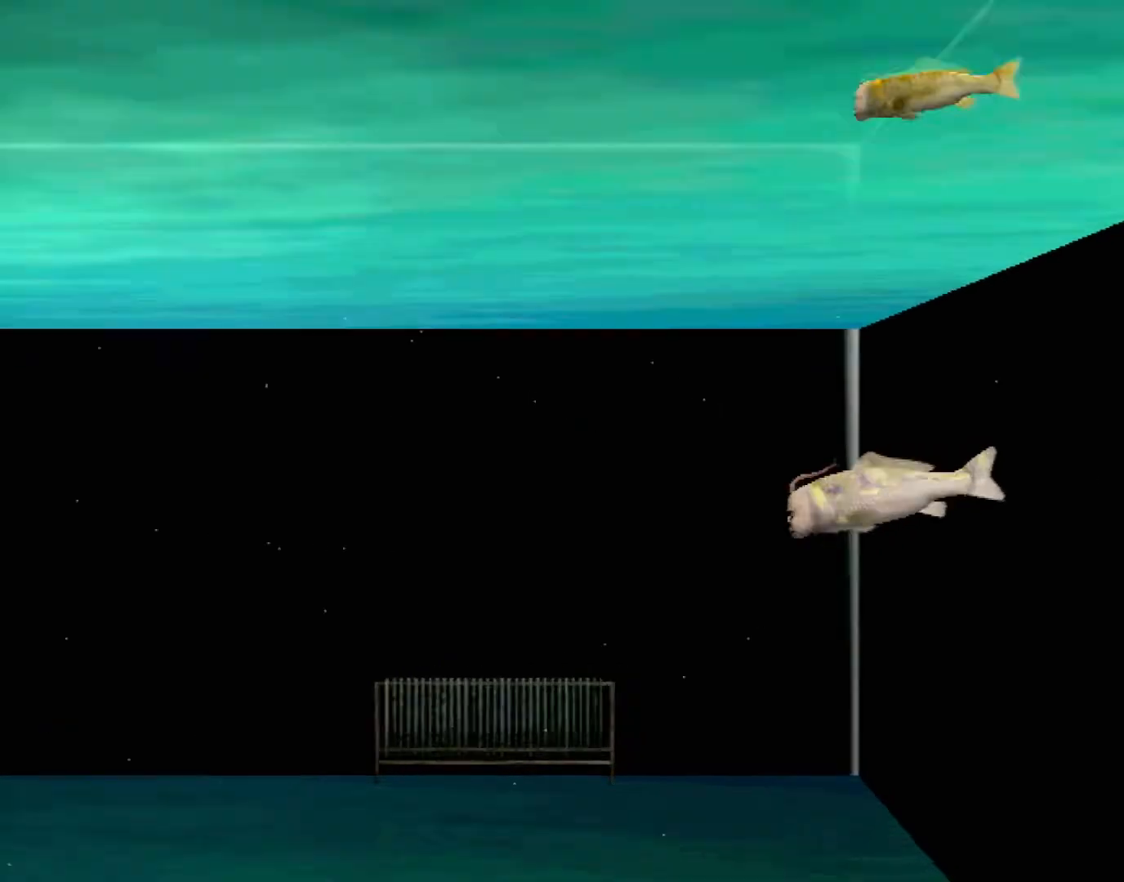
{"buttons": ["A"], "left_stick": "center", "events": [[350, "A", "down"]]}
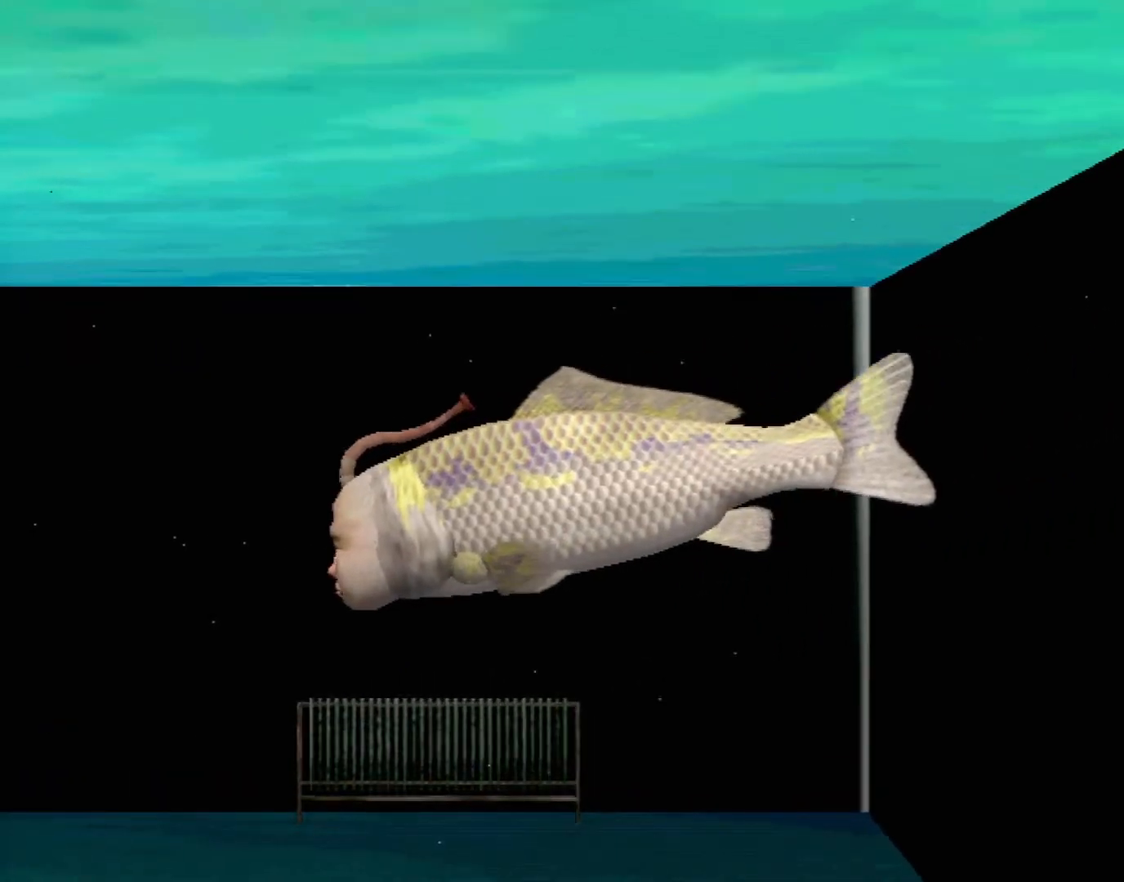
{"buttons": ["A"], "left_stick": "center", "events": []}
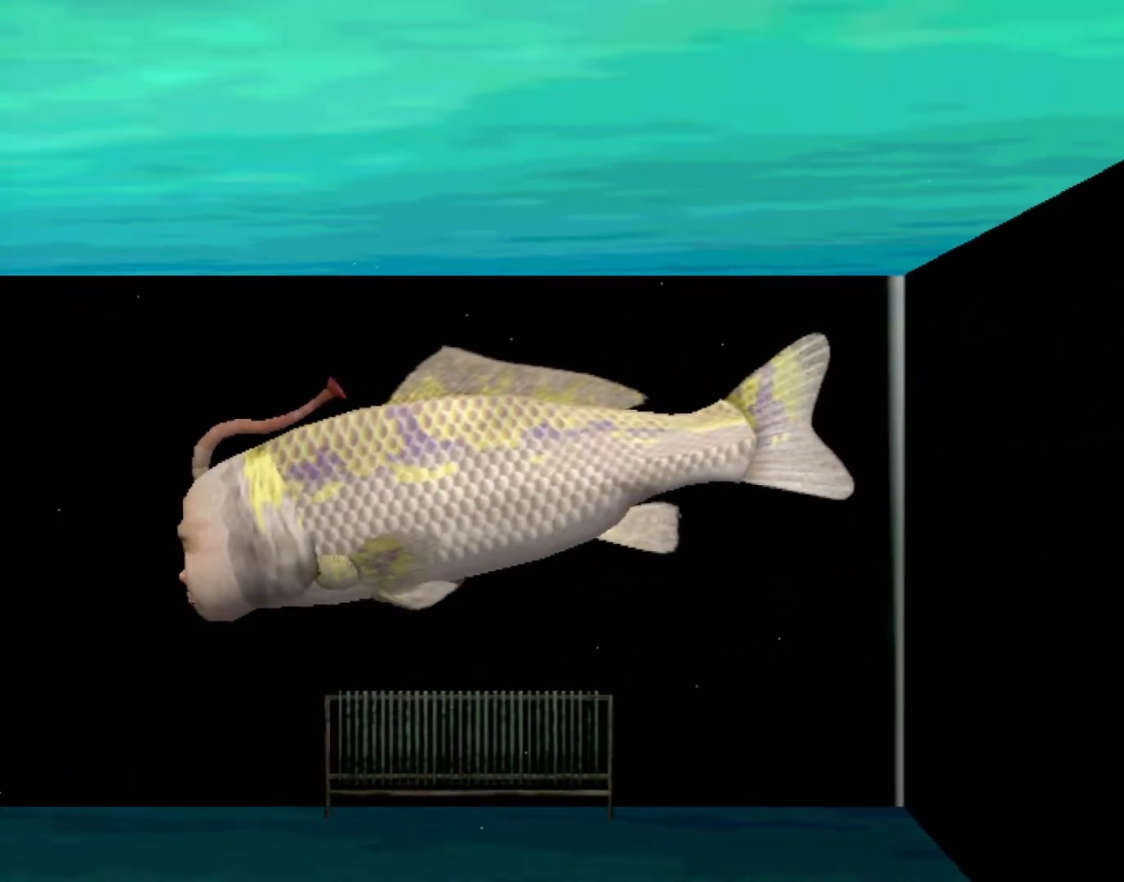
{"buttons": [], "left_stick": "center", "events": [[317, "A", "up"]]}
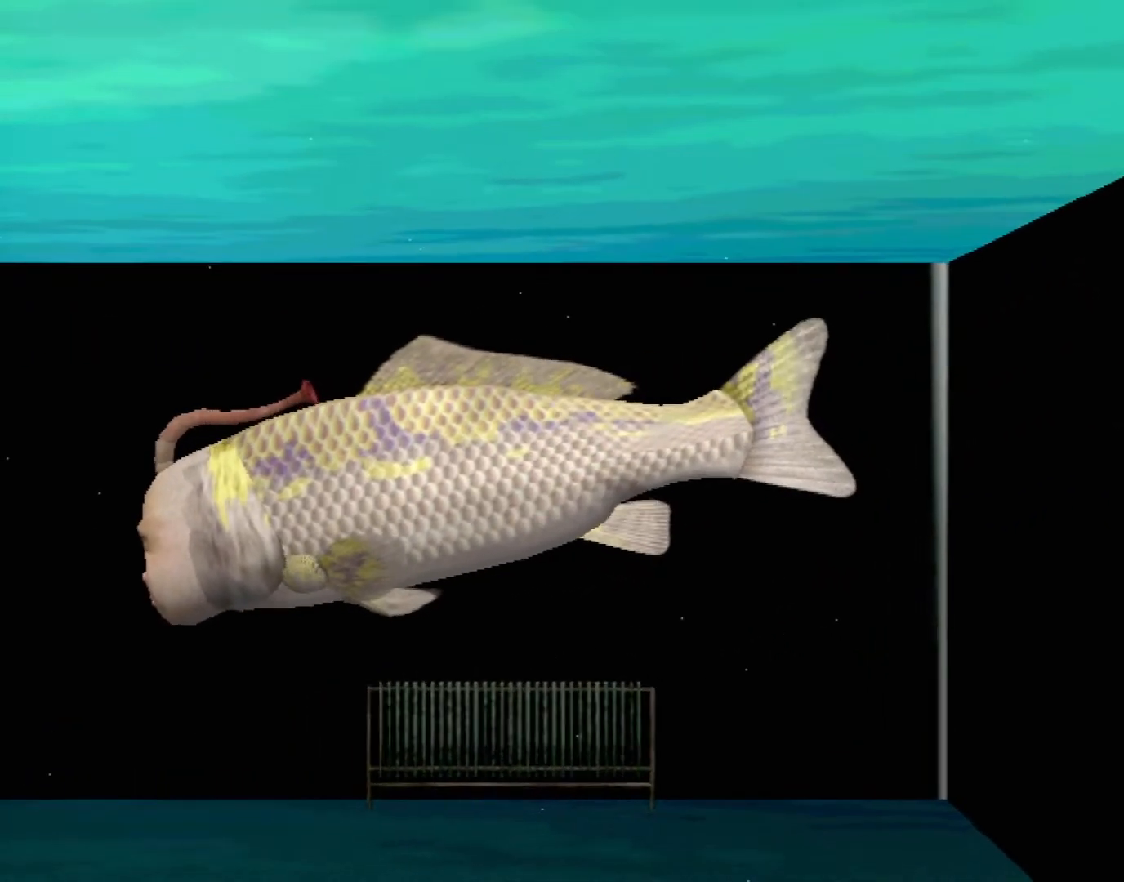
{"buttons": [], "left_stick": "center", "events": []}
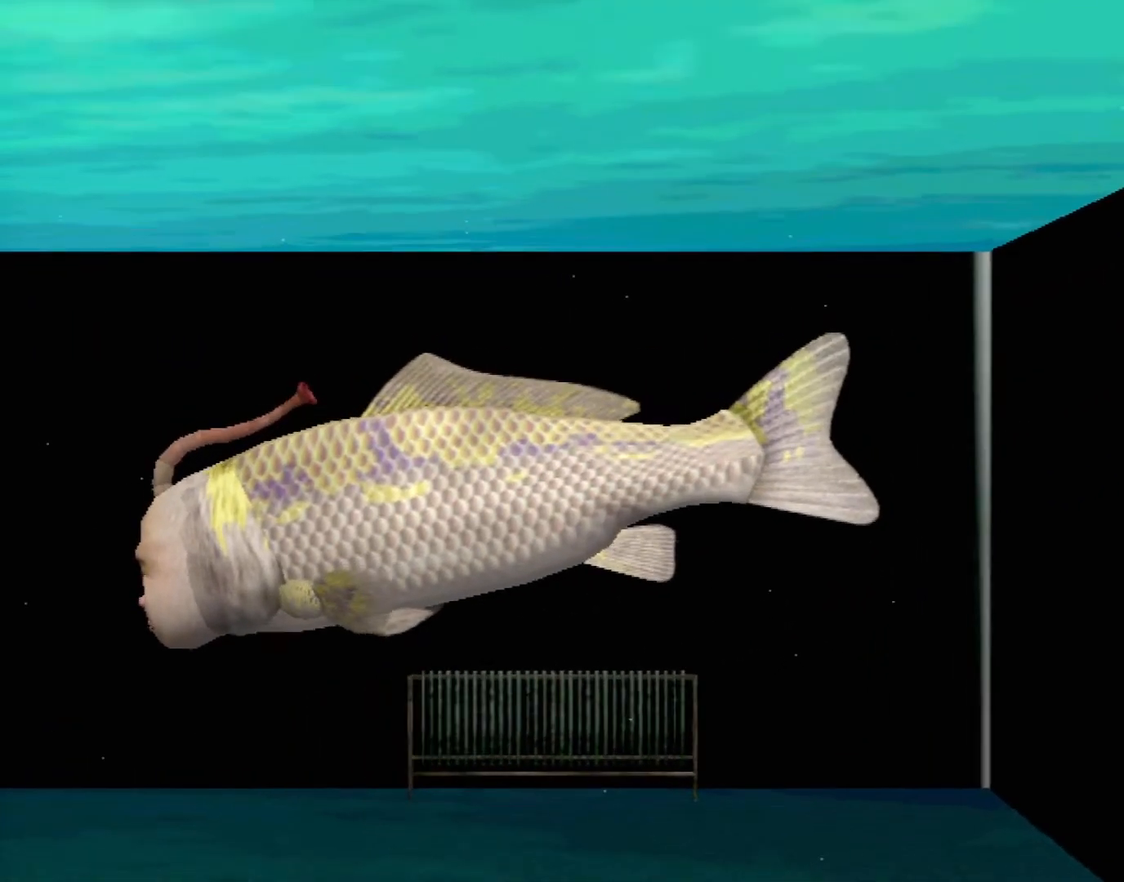
{"buttons": [], "left_stick": "center", "events": []}
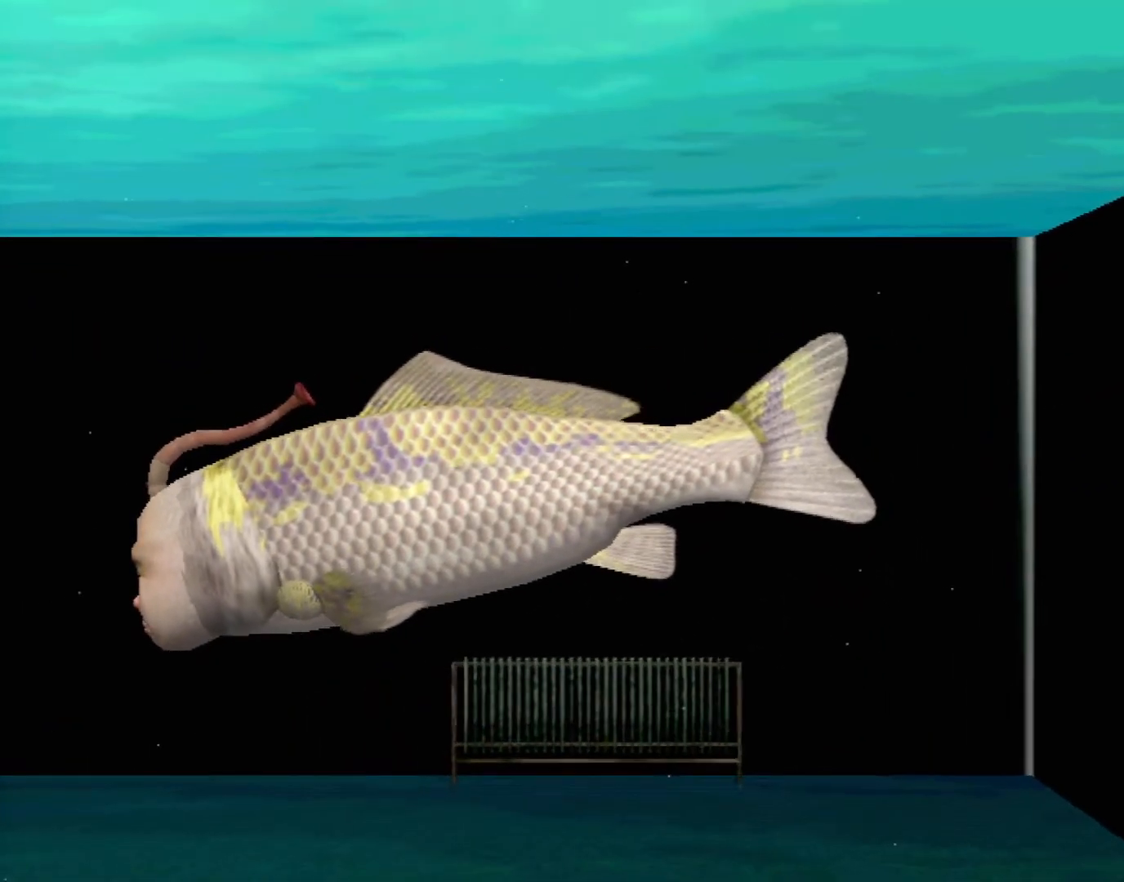
{"buttons": [], "left_stick": "center", "events": []}
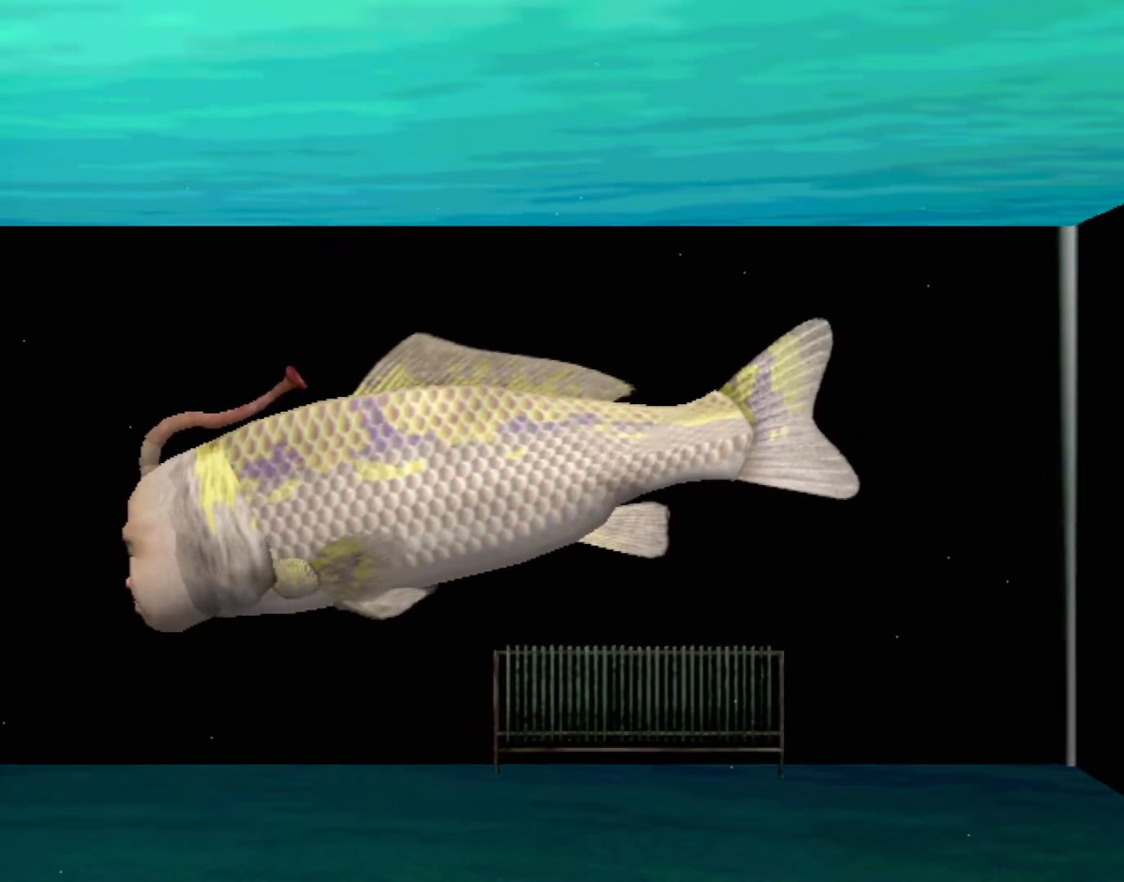
{"buttons": [], "left_stick": "center", "events": []}
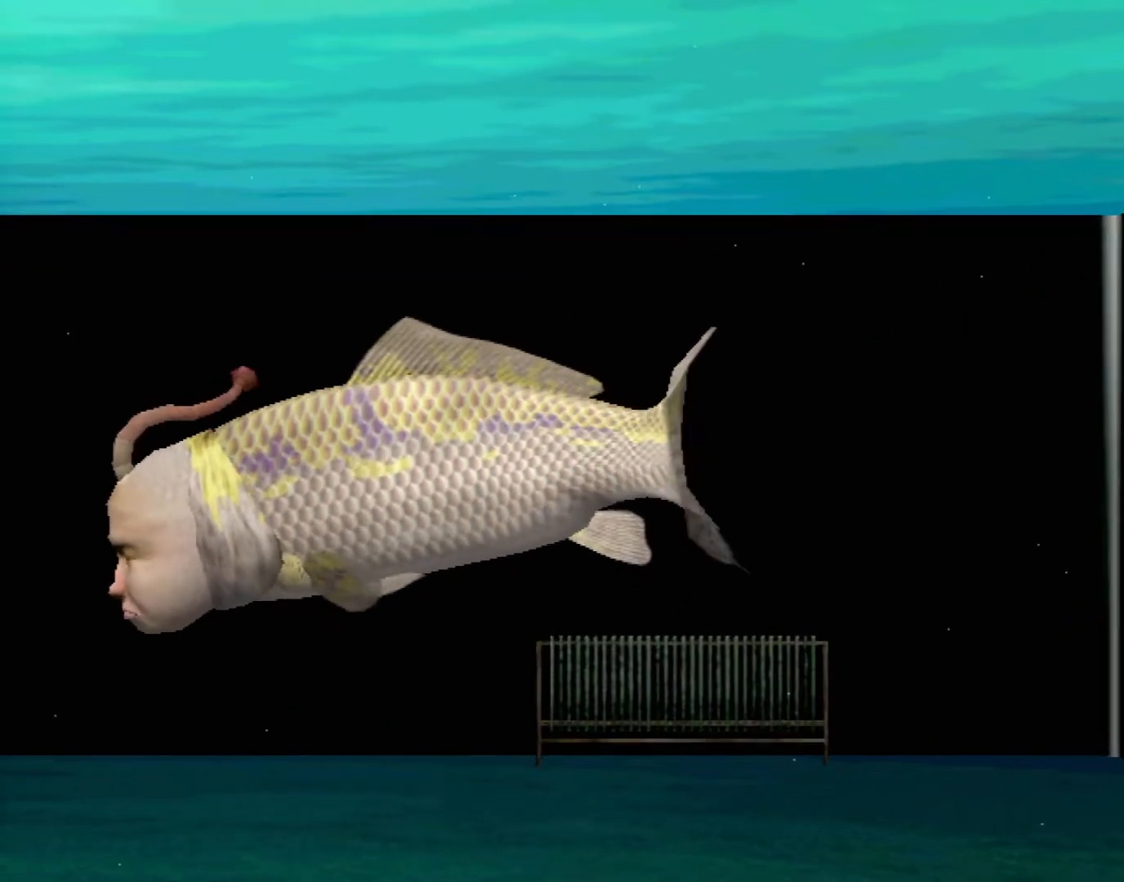
{"buttons": [], "left_stick": "center", "events": []}
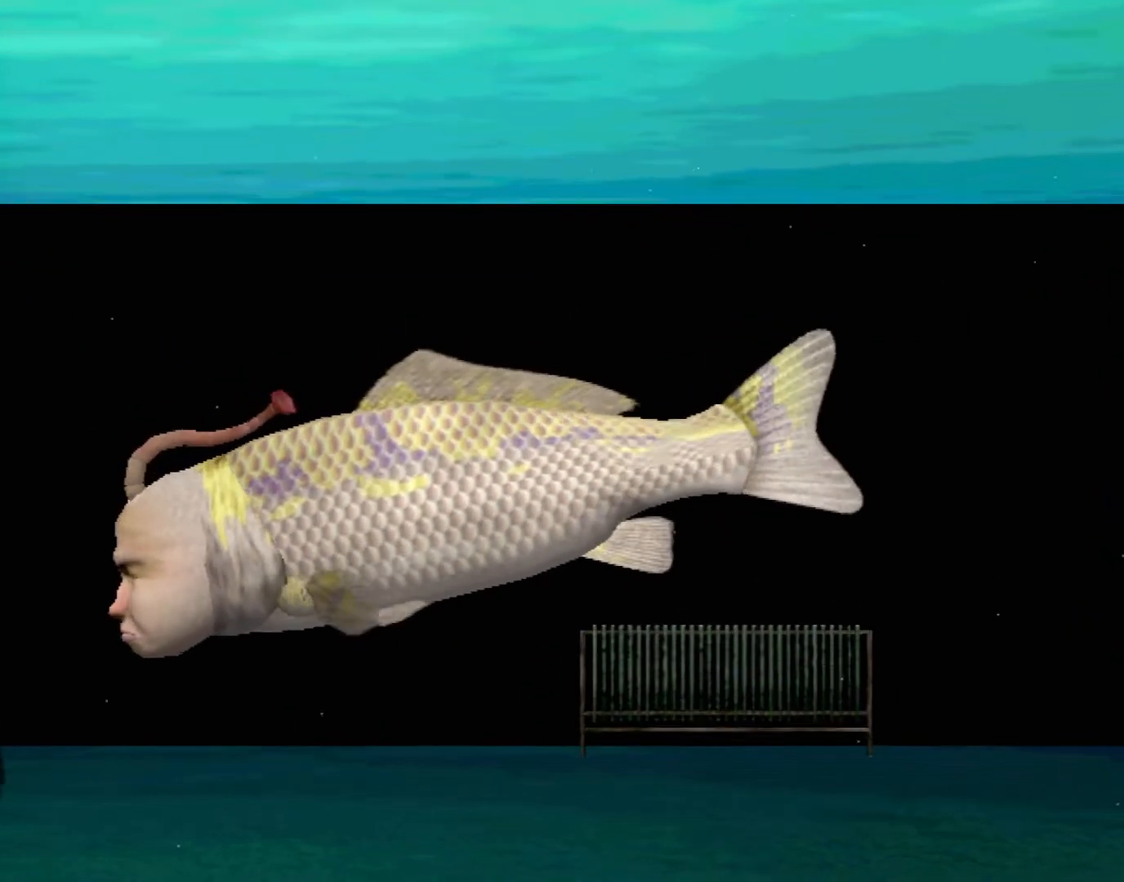
{"buttons": ["A"], "left_stick": "center", "events": [[267, "A", "down"]]}
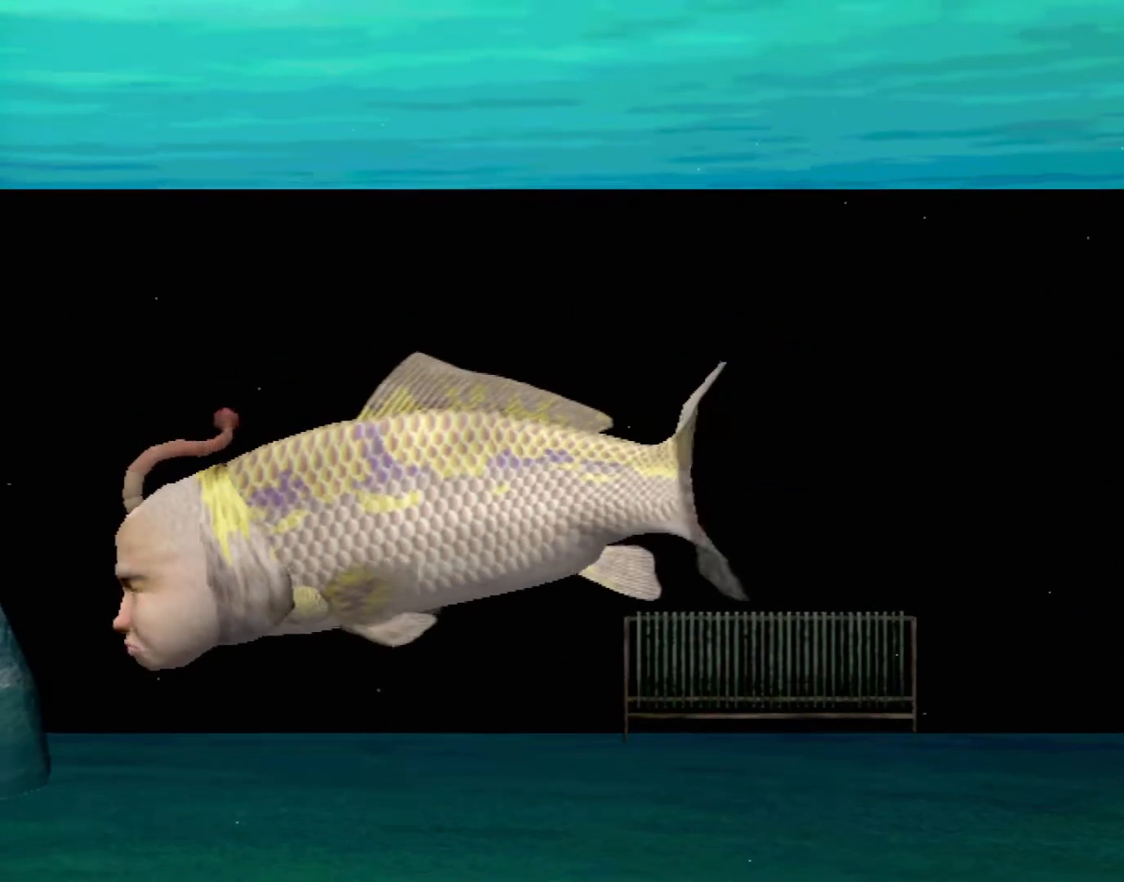
{"buttons": ["A"], "left_stick": "center", "events": []}
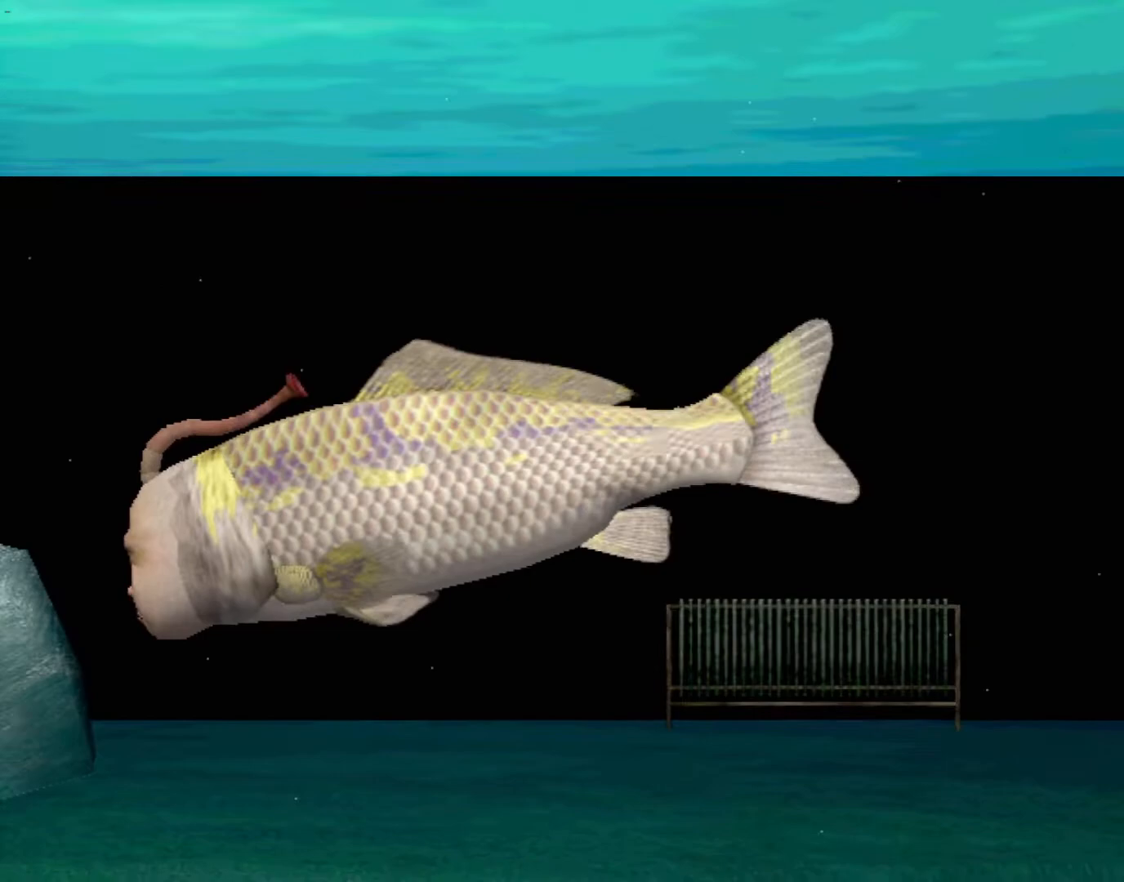
{"buttons": ["A"], "left_stick": "center", "events": []}
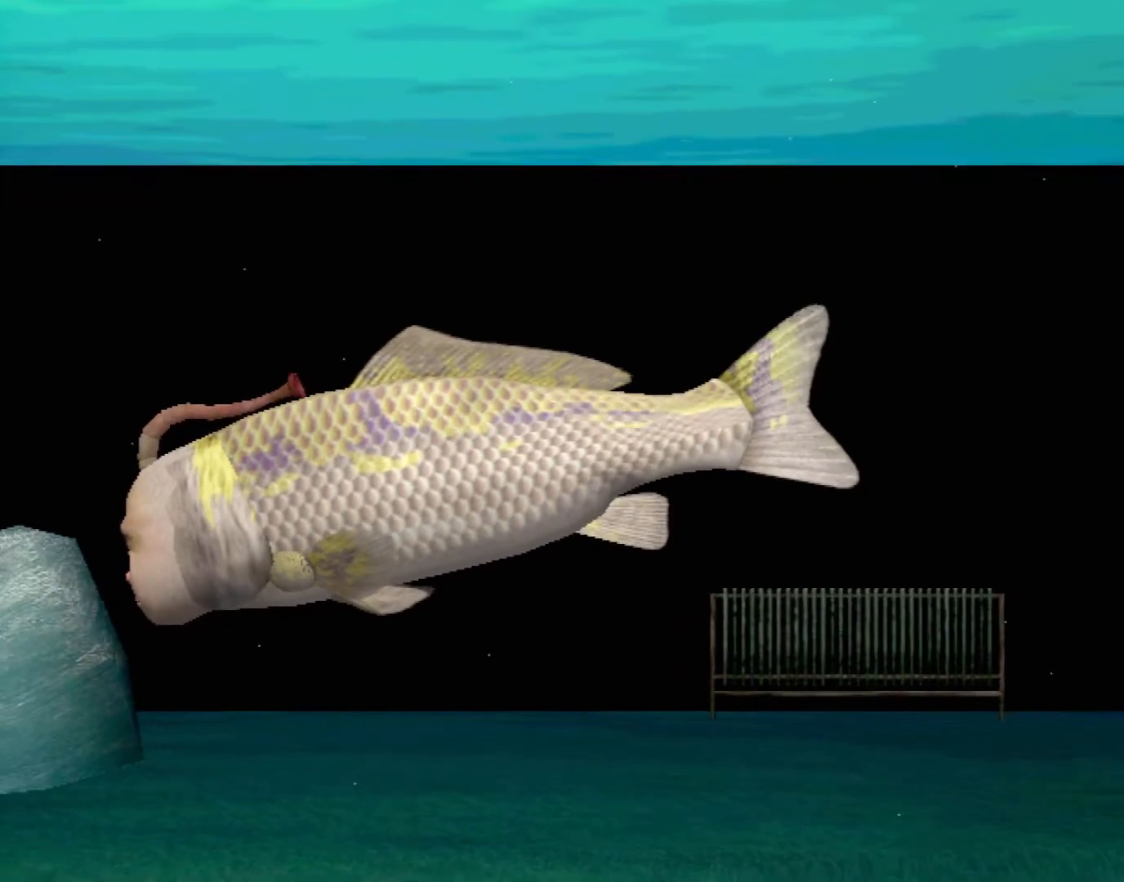
{"buttons": ["A"], "left_stick": "center", "events": []}
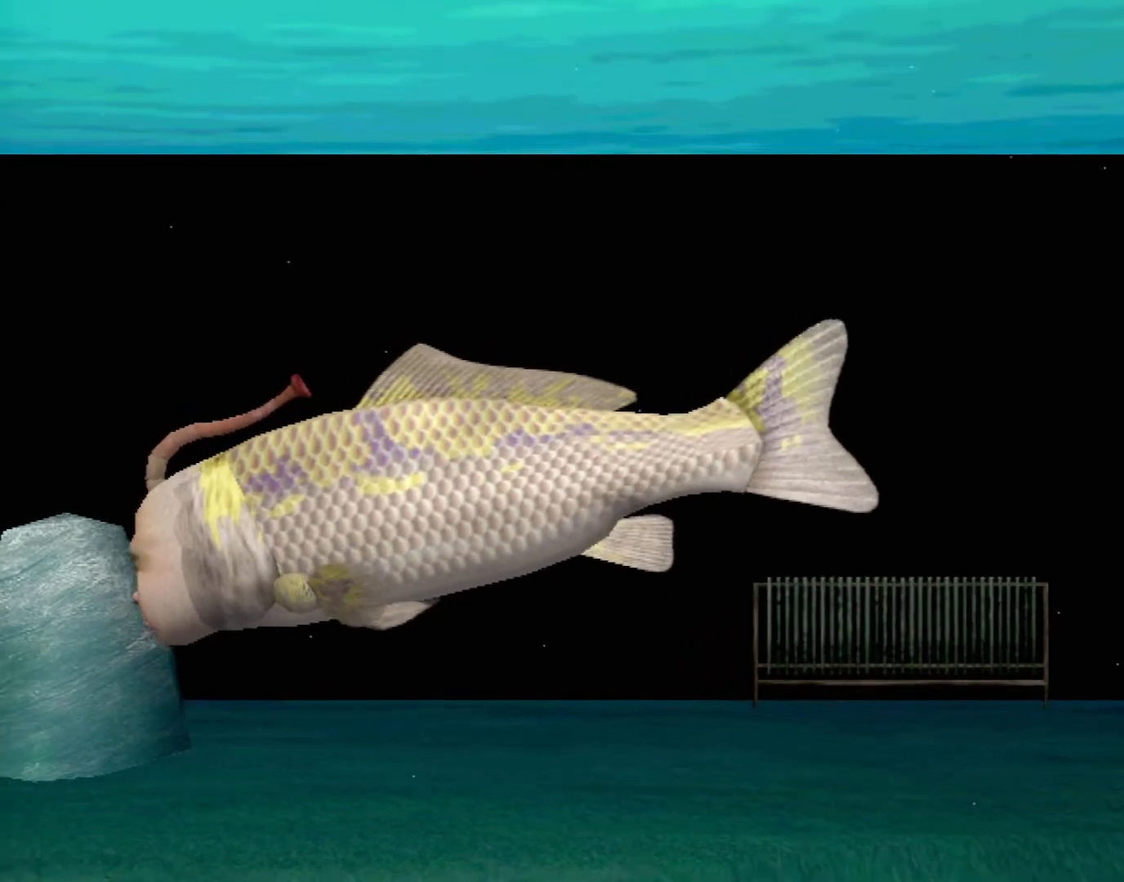
{"buttons": [], "left_stick": "center", "events": [[367, "A", "up"]]}
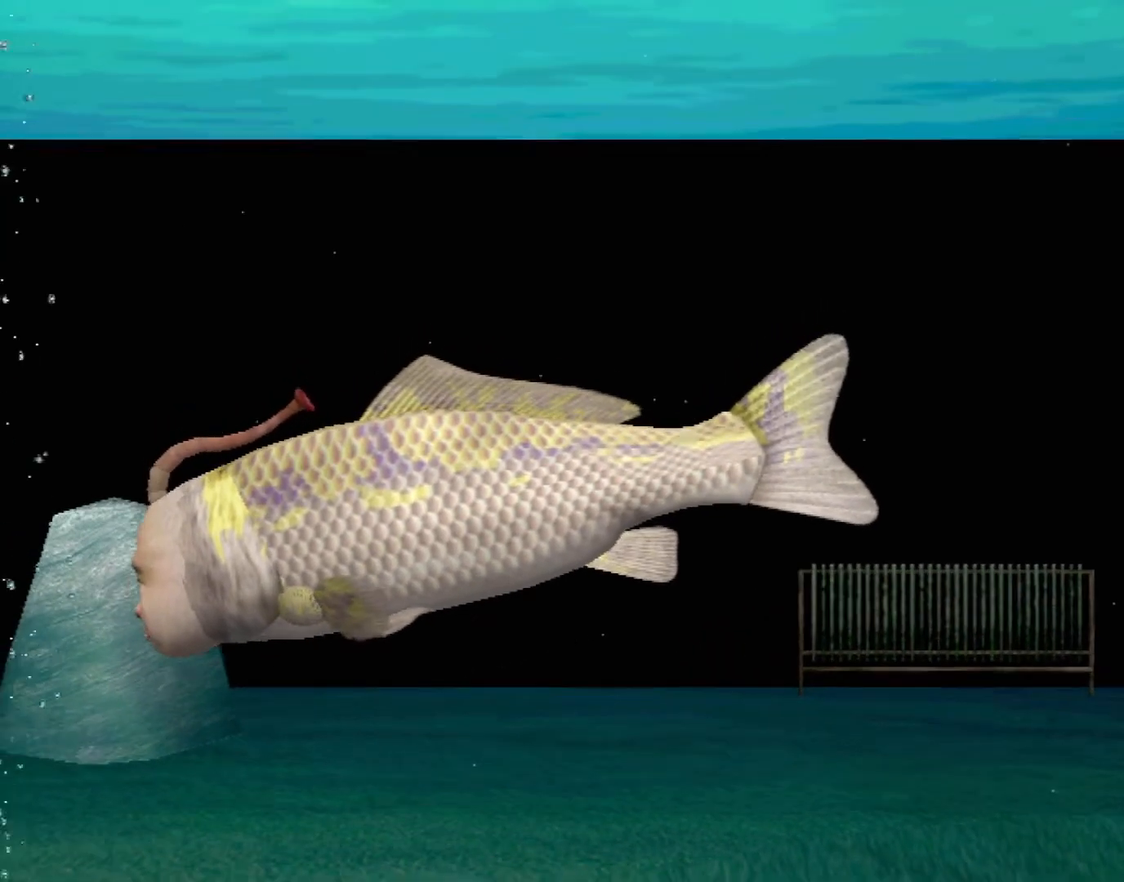
{"buttons": [], "left_stick": "center", "events": []}
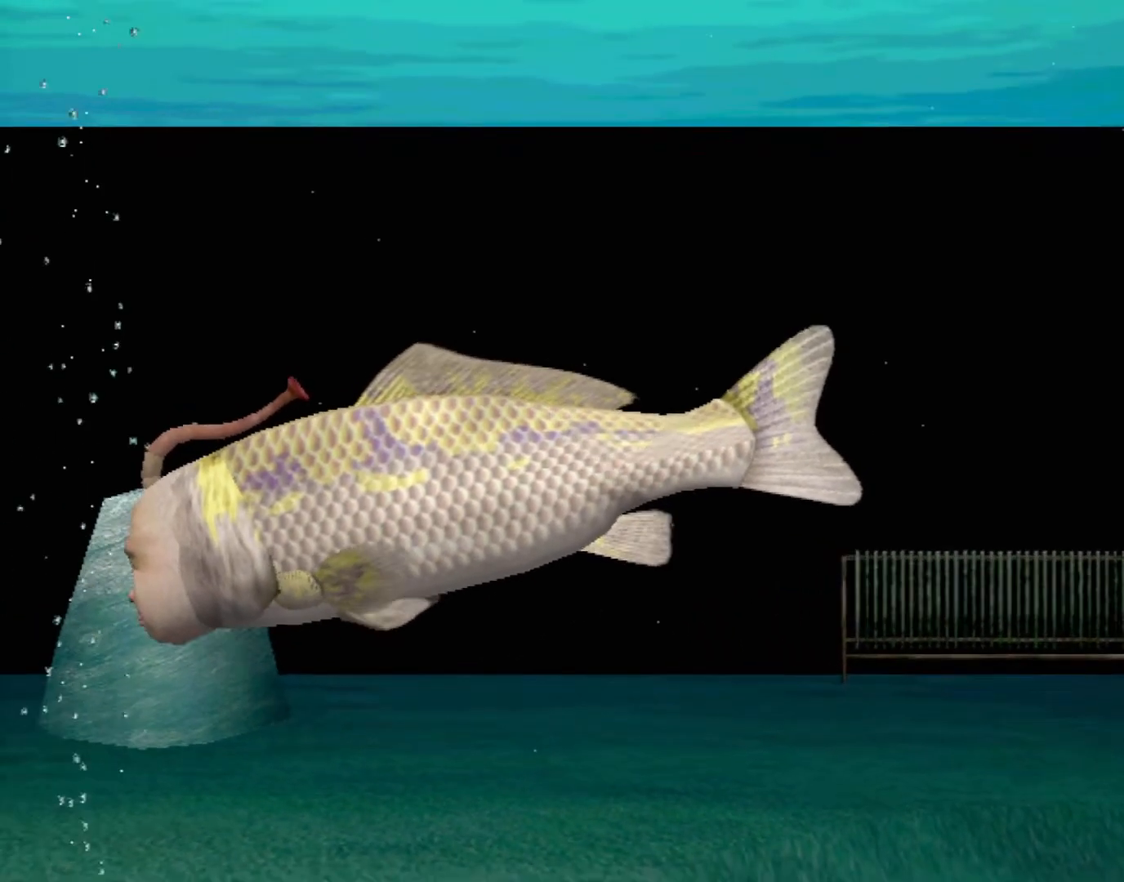
{"buttons": [], "left_stick": "center", "events": []}